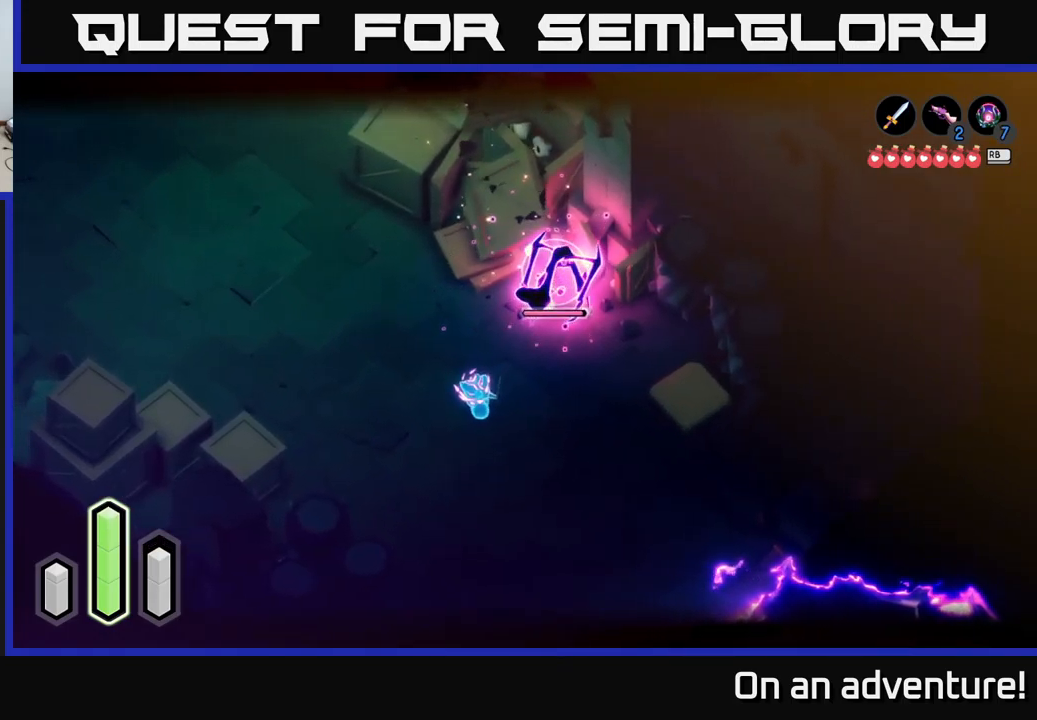
Gameplay with a controller (Xbox layout); each line is a JSON object with the inputs held at the frame after it. "events" lists button and stick changes between this image and that frame as [ms after this image, input, new state], when the widget could be followed in between.
{"buttons": ["A", "L2"], "left_stick": "left", "right_stick": "center", "events": [[234, "left_stick", "center"], [400, "left_stick", "left"], [484, "A", "down"]]}
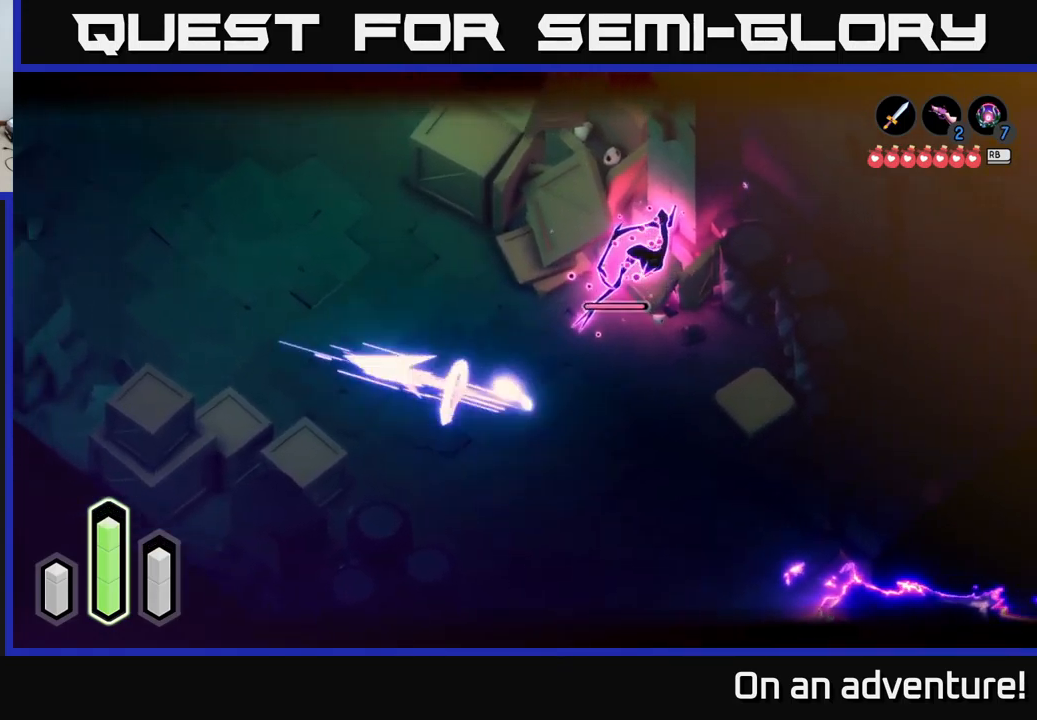
{"buttons": ["L2"], "left_stick": "up-left", "right_stick": "center", "events": [[34, "left_stick", "up-left"], [151, "A", "up"], [217, "left_stick", "center"], [451, "left_stick", "up-left"]]}
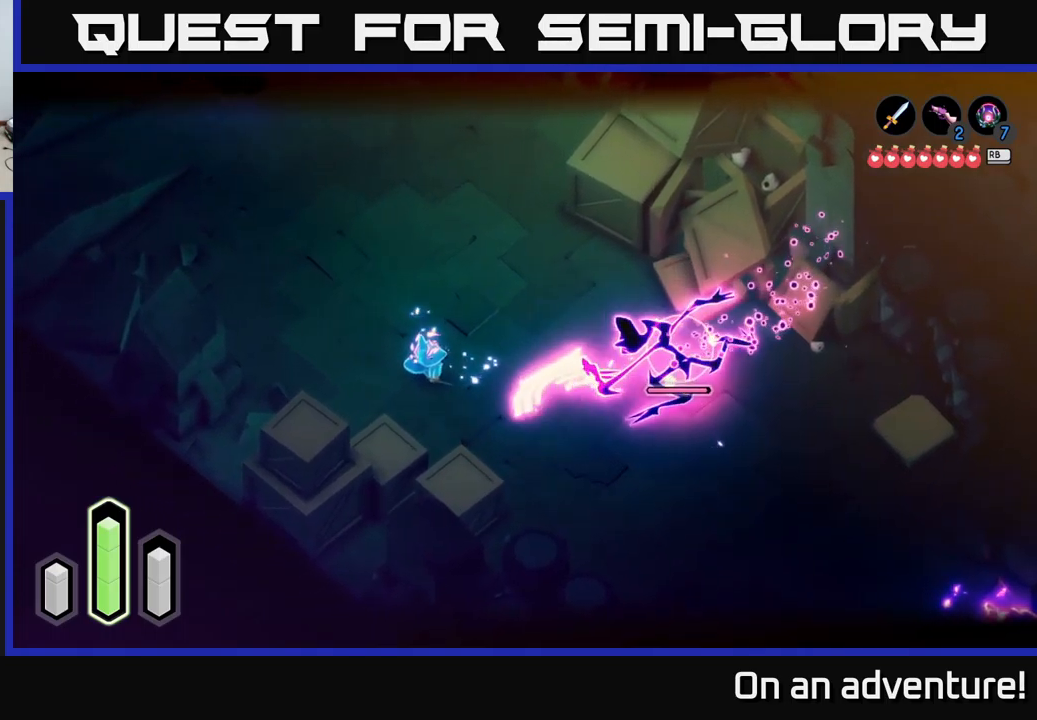
{"buttons": ["L2"], "left_stick": "up-left", "right_stick": "center", "events": []}
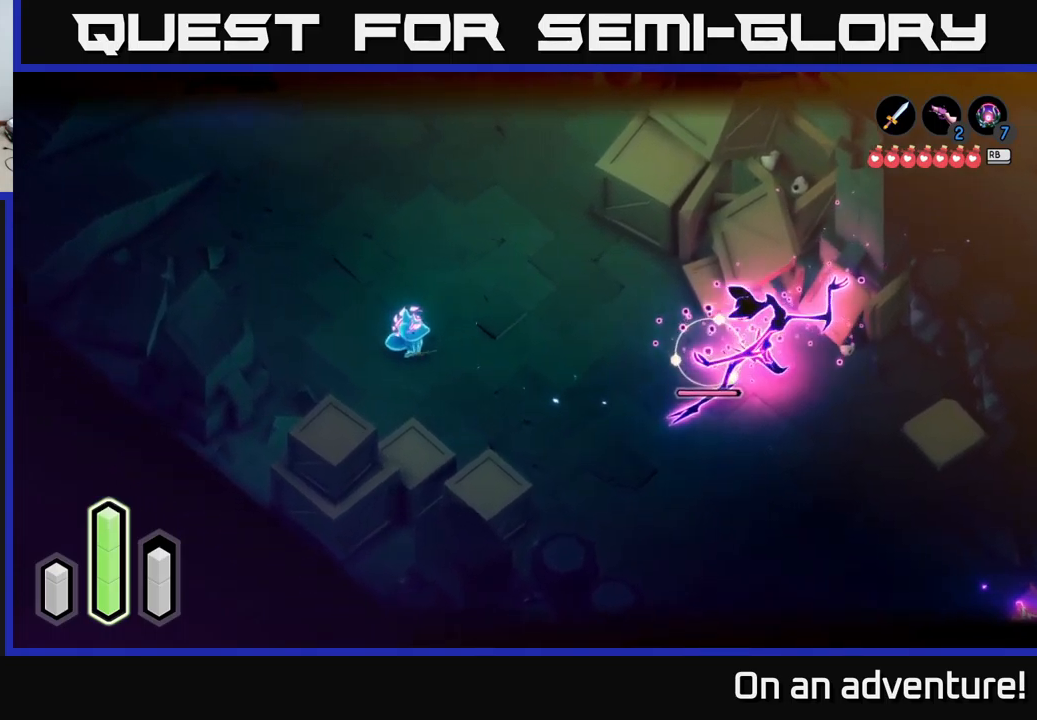
{"buttons": ["X", "L2"], "left_stick": "down", "right_stick": "center", "events": [[16, "left_stick", "right"], [33, "A", "down"], [116, "A", "up"], [200, "left_stick", "left"], [333, "X", "down"], [416, "X", "up"], [466, "X", "down"], [500, "left_stick", "down"]]}
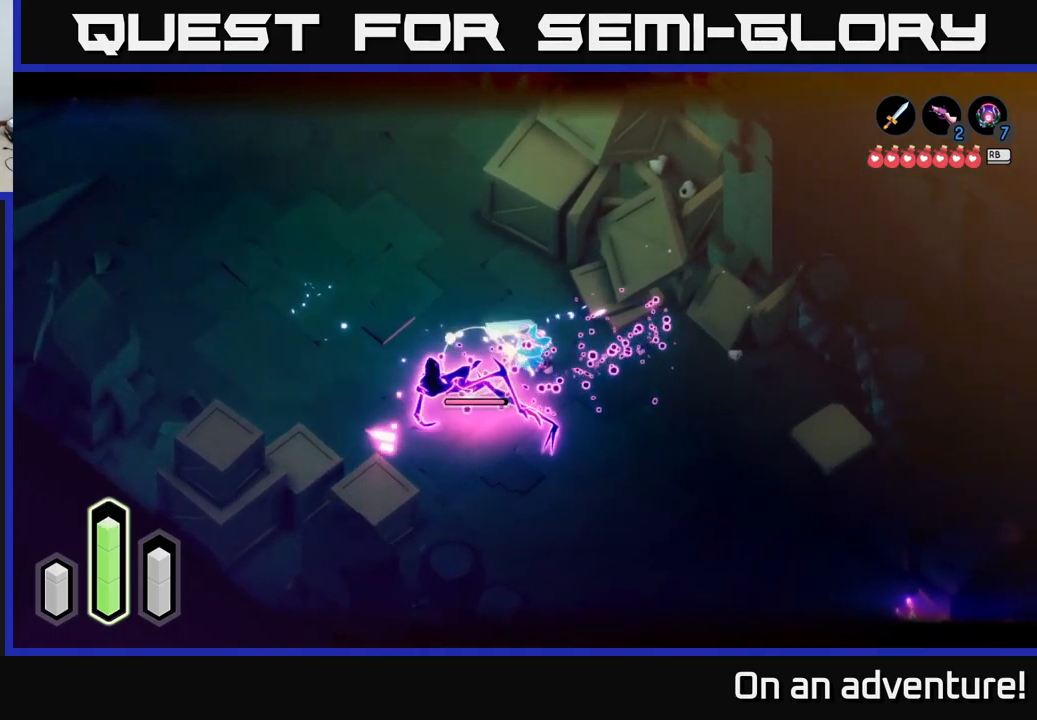
{"buttons": ["X", "L2"], "left_stick": "down-left", "right_stick": "center", "events": [[33, "X", "up"], [116, "X", "down"], [216, "X", "up"], [283, "X", "down"], [350, "X", "up"], [433, "X", "down"], [500, "left_stick", "down-left"]]}
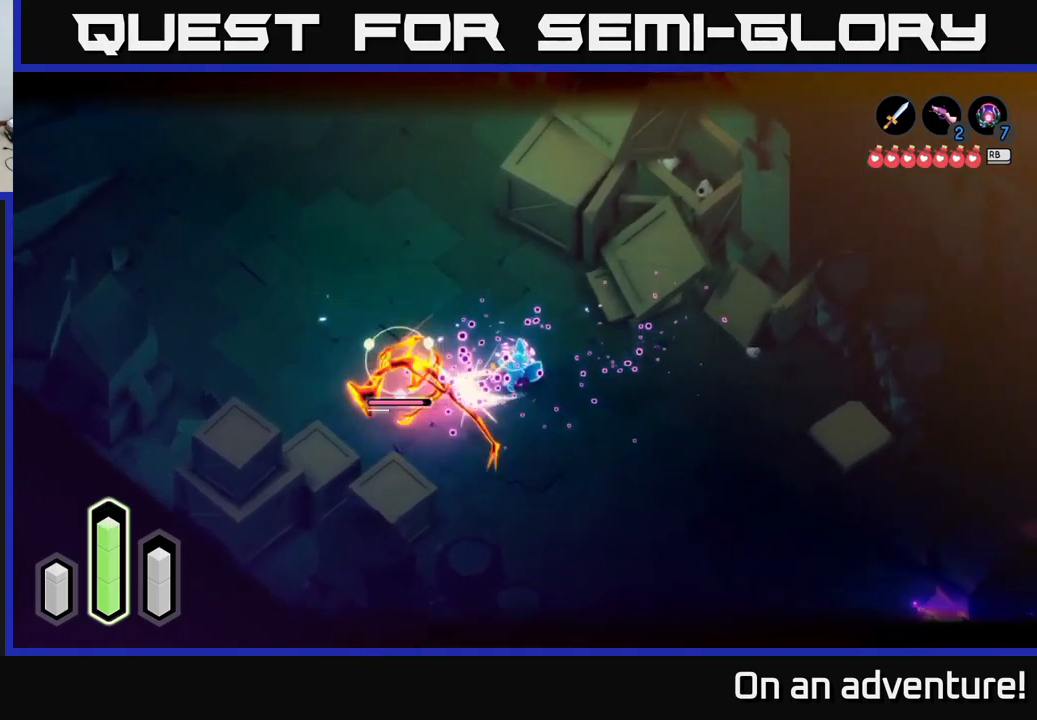
{"buttons": ["X", "L2"], "left_stick": "left", "right_stick": "center", "events": [[16, "X", "up"], [83, "X", "down"], [200, "X", "up"], [250, "X", "down"], [350, "X", "up"], [416, "X", "down"], [416, "left_stick", "left"]]}
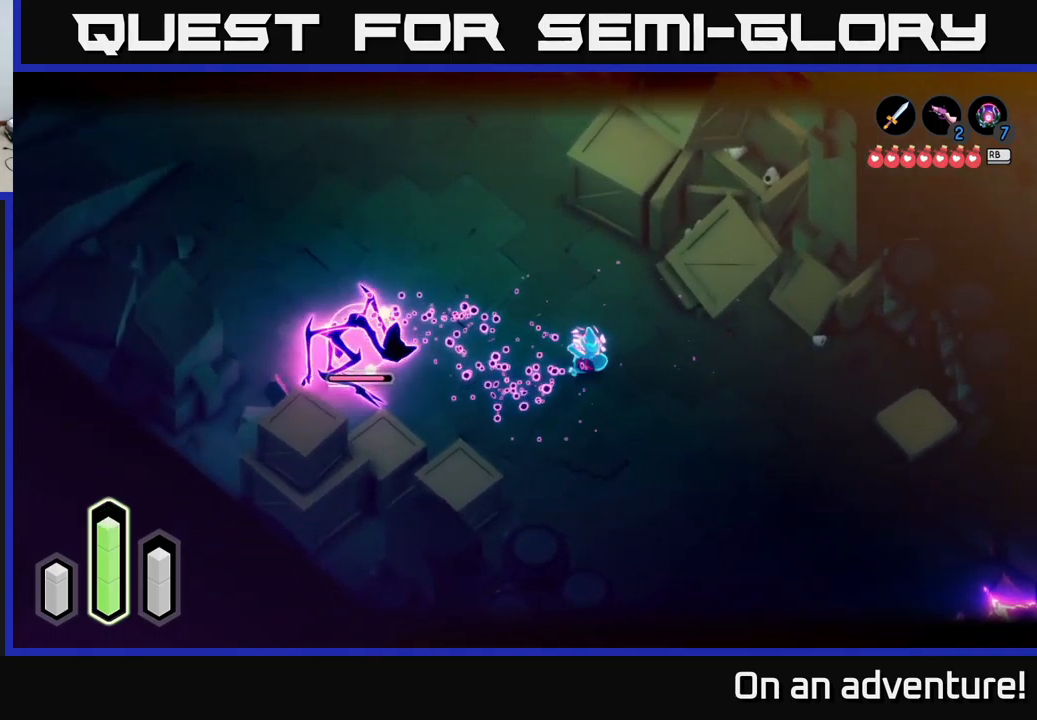
{"buttons": ["L2"], "left_stick": "center", "right_stick": "center", "events": [[50, "X", "up"], [233, "left_stick", "center"]]}
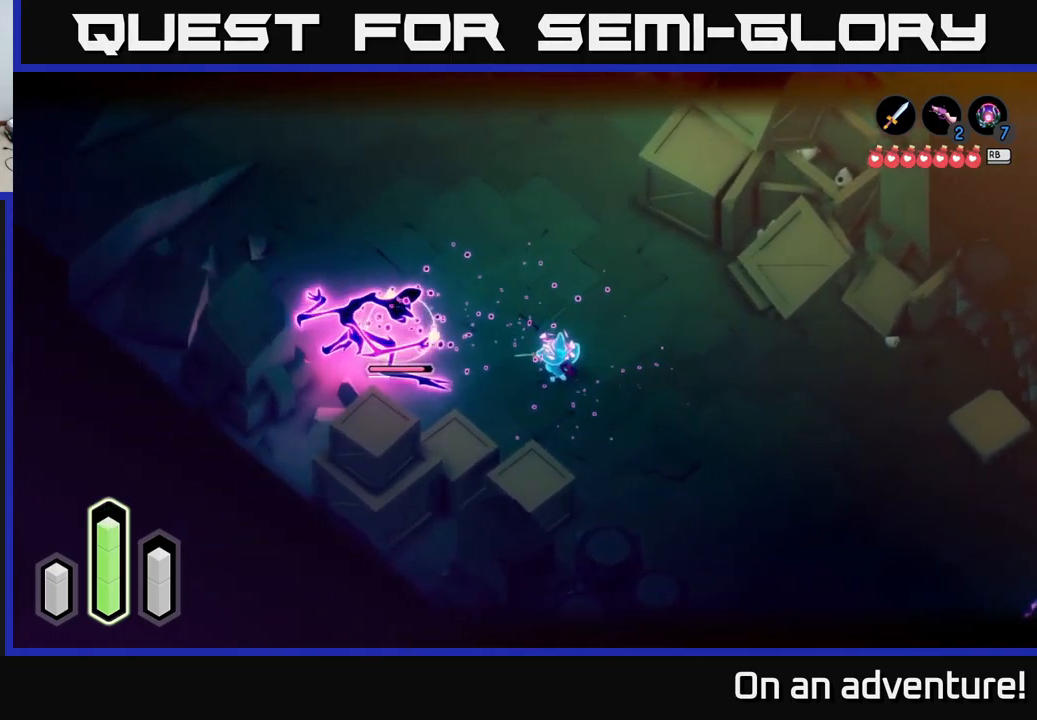
{"buttons": ["L2"], "left_stick": "right", "right_stick": "center", "events": [[16, "left_stick", "up-right"], [216, "left_stick", "left"], [266, "A", "down"], [433, "A", "up"], [450, "left_stick", "right"]]}
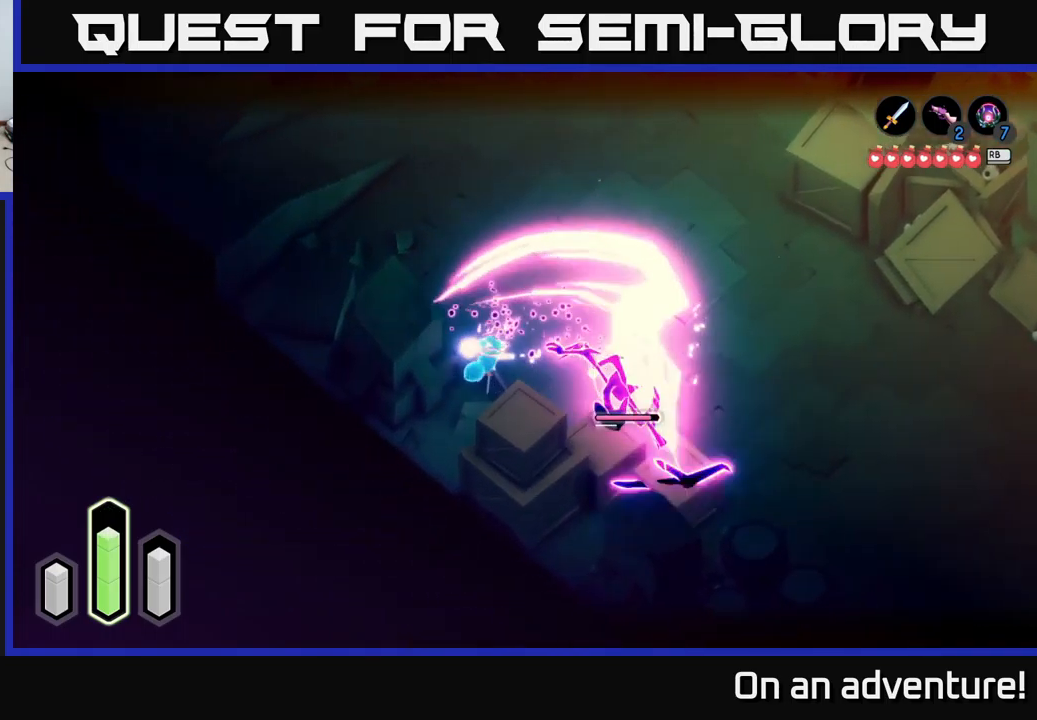
{"buttons": ["L2"], "left_stick": "right", "right_stick": "center", "events": [[16, "X", "down"], [116, "X", "up"], [183, "X", "down"], [283, "X", "up"], [366, "X", "down"], [450, "X", "up"]]}
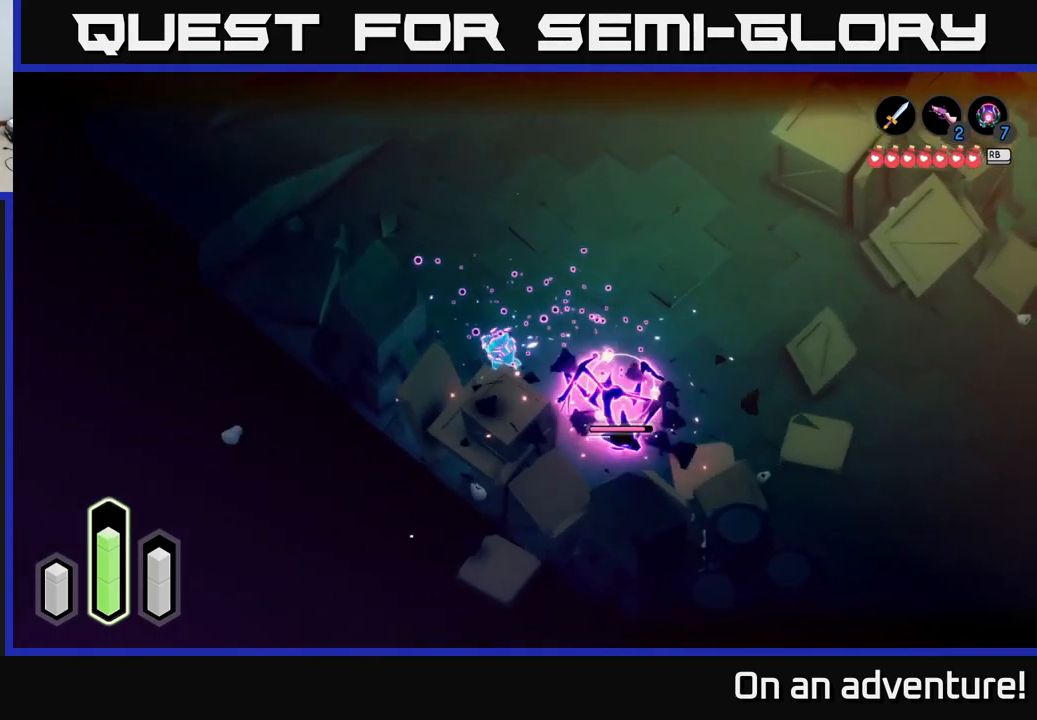
{"buttons": ["L2"], "left_stick": "up", "right_stick": "center", "events": [[16, "X", "down"], [150, "X", "up"], [350, "left_stick", "center"], [466, "left_stick", "up"]]}
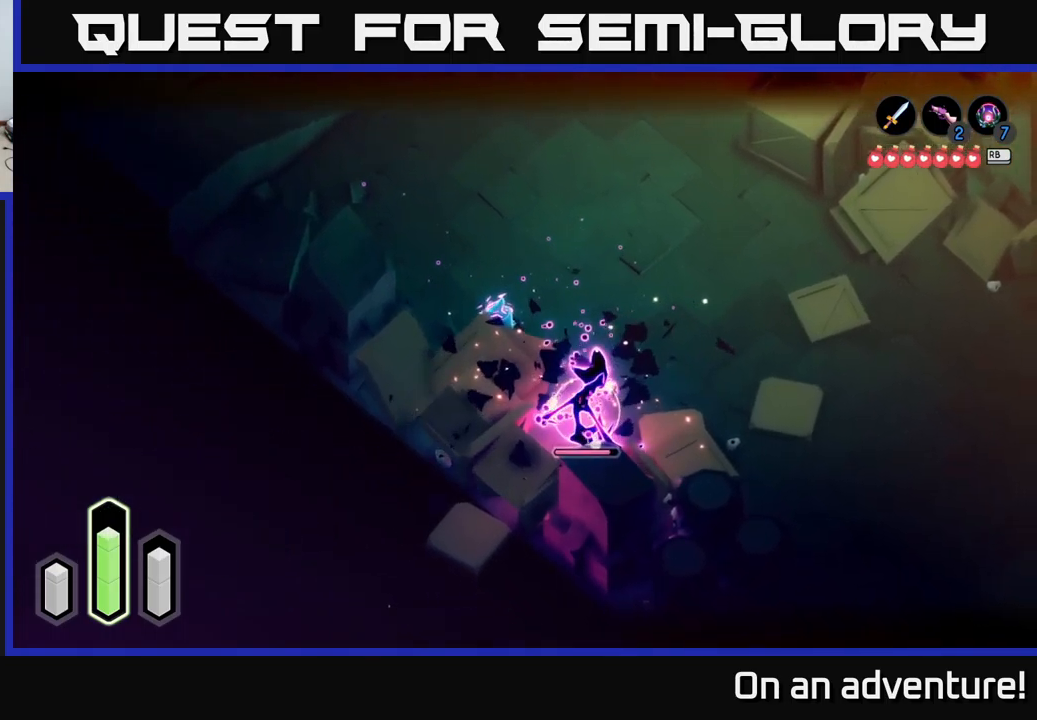
{"buttons": ["L2"], "left_stick": "up", "right_stick": "center", "events": []}
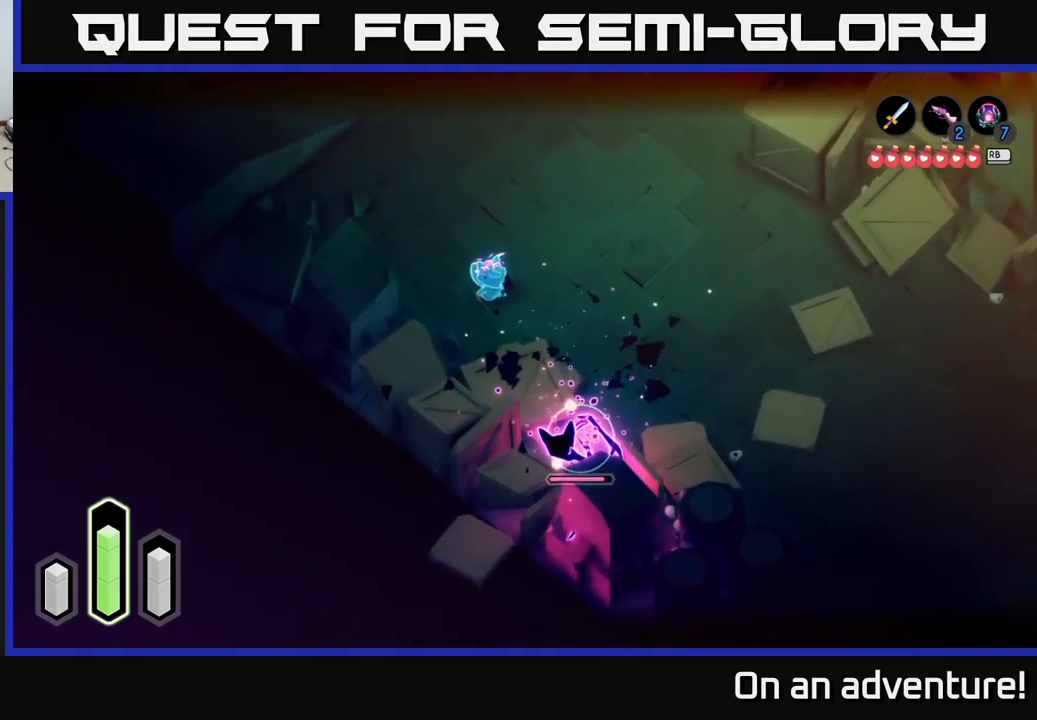
{"buttons": ["L2"], "left_stick": "right", "right_stick": "center", "events": [[317, "left_stick", "down-right"], [350, "A", "down"], [450, "left_stick", "right"], [483, "A", "up"]]}
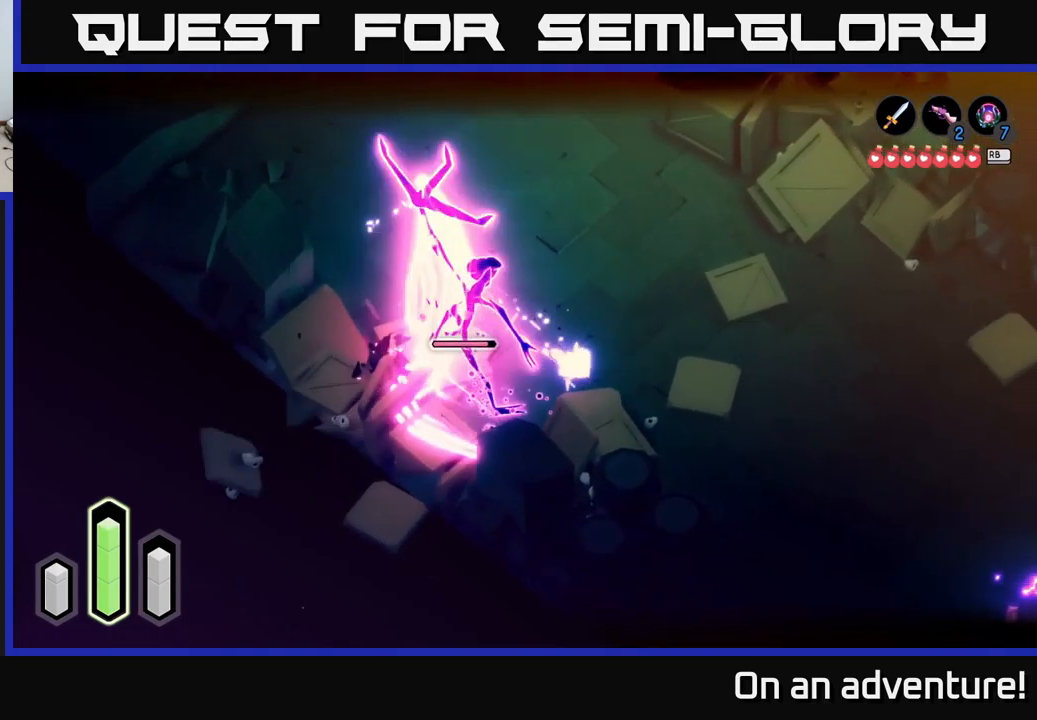
{"buttons": ["X", "L2"], "left_stick": "left", "right_stick": "center", "events": [[50, "left_stick", "left"], [150, "X", "down"], [250, "X", "up"], [450, "X", "down"]]}
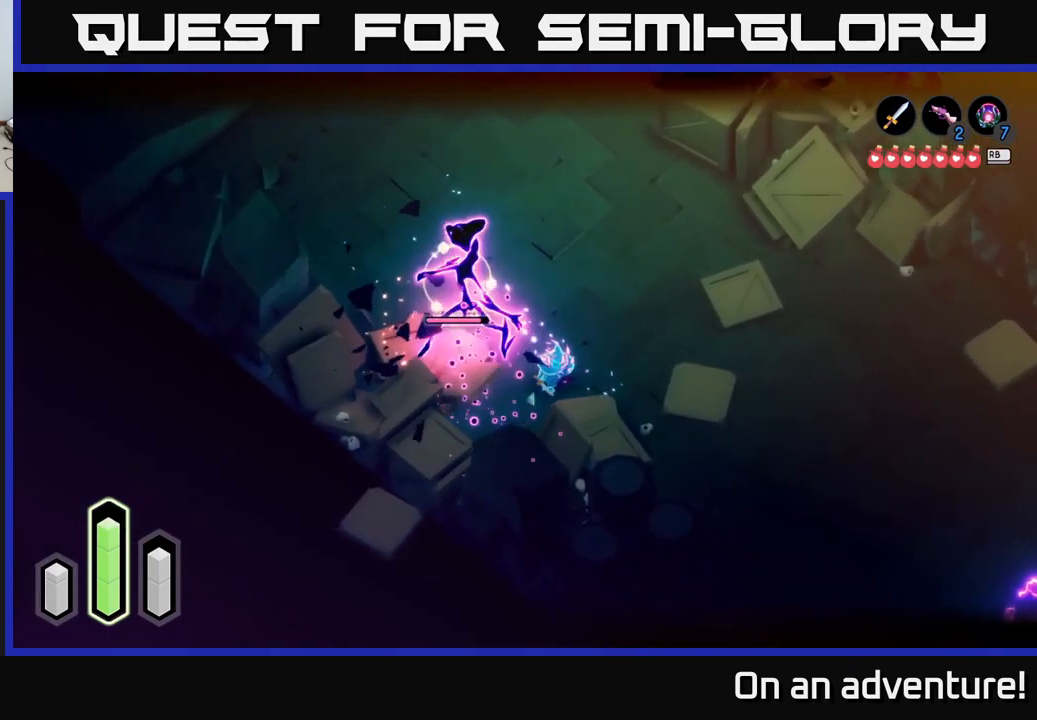
{"buttons": ["L2"], "left_stick": "up", "right_stick": "center", "events": [[33, "X", "up"], [117, "X", "down"], [217, "X", "up"], [400, "left_stick", "up"]]}
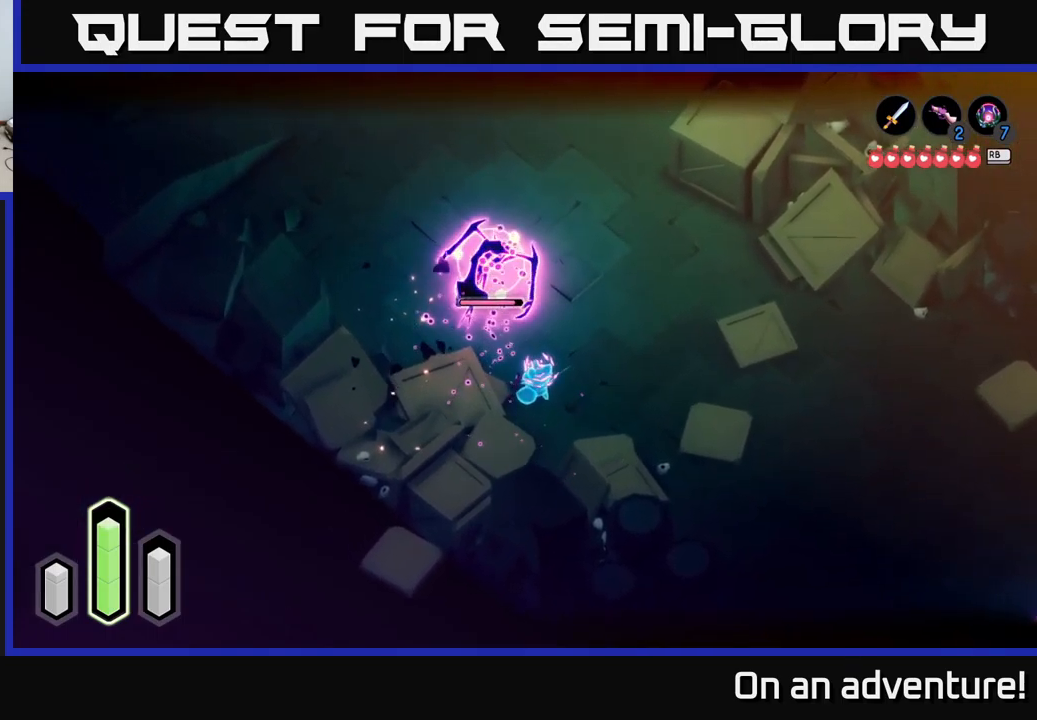
{"buttons": ["L2"], "left_stick": "right", "right_stick": "center", "events": [[67, "left_stick", "center"], [250, "left_stick", "right"]]}
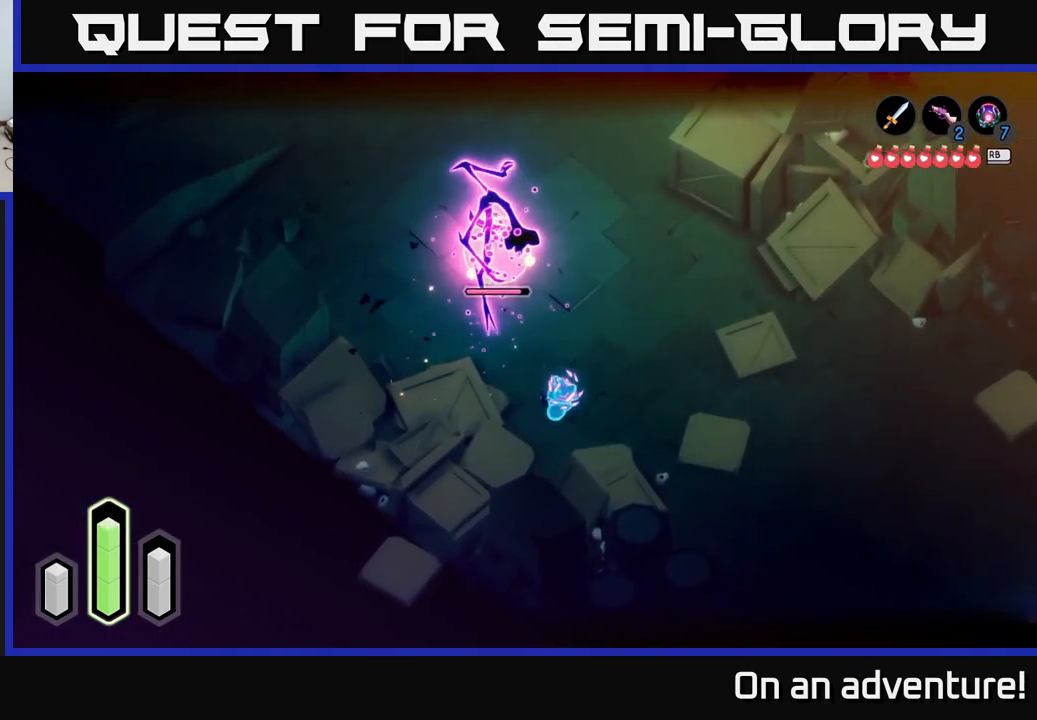
{"buttons": ["X", "L2"], "left_stick": "down-right", "right_stick": "center", "events": [[217, "left_stick", "up-left"], [233, "A", "down"], [367, "A", "up"], [367, "X", "down"], [367, "left_stick", "right"], [433, "X", "up"], [467, "left_stick", "down-right"], [483, "X", "down"]]}
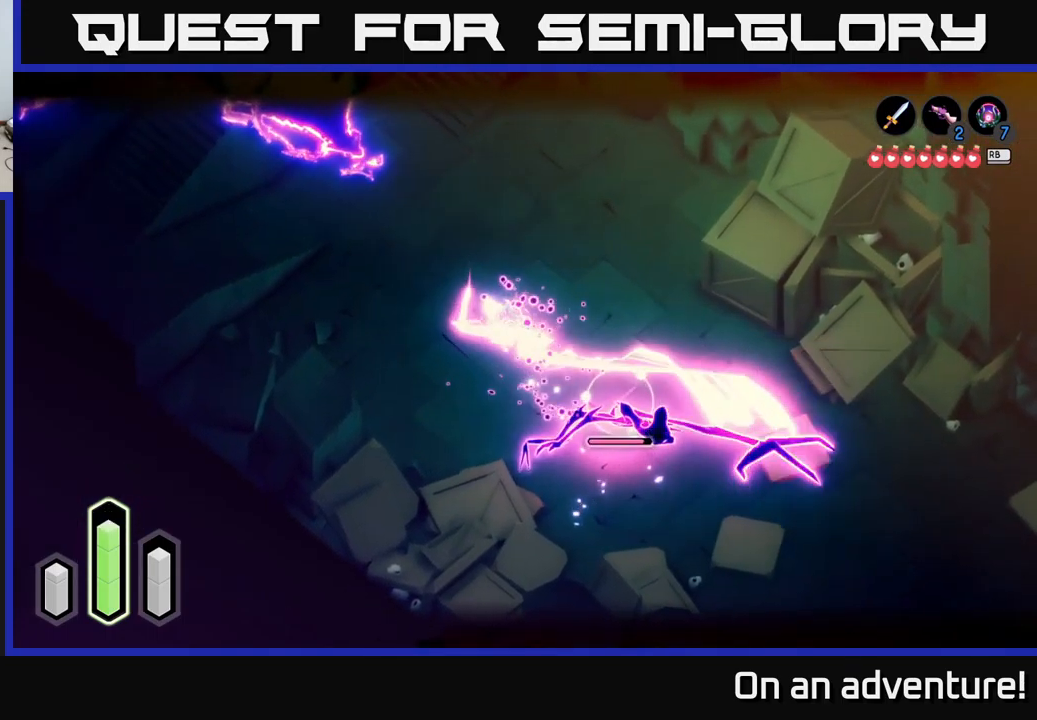
{"buttons": ["X", "L2"], "left_stick": "down-right", "right_stick": "center", "events": [[67, "X", "up"], [133, "X", "down"], [217, "X", "up"], [300, "X", "down"], [367, "X", "up"], [433, "X", "down"]]}
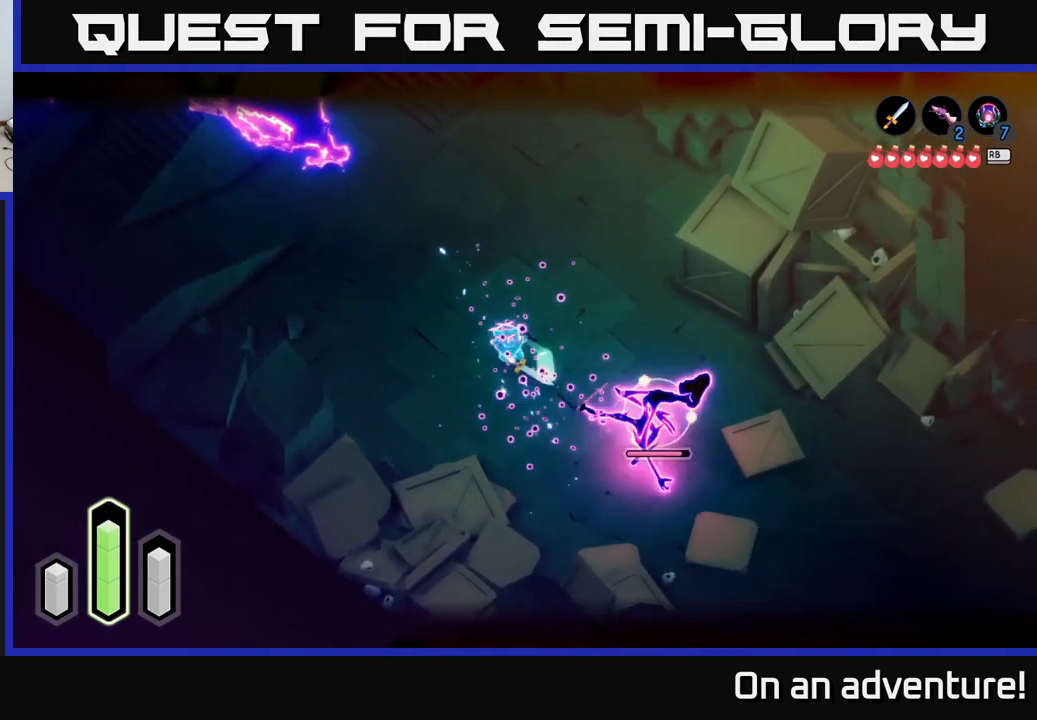
{"buttons": ["L2"], "left_stick": "up-left", "right_stick": "center", "events": [[17, "X", "up"], [133, "X", "down"], [200, "X", "up"], [300, "left_stick", "center"], [383, "left_stick", "left"], [433, "left_stick", "up-left"]]}
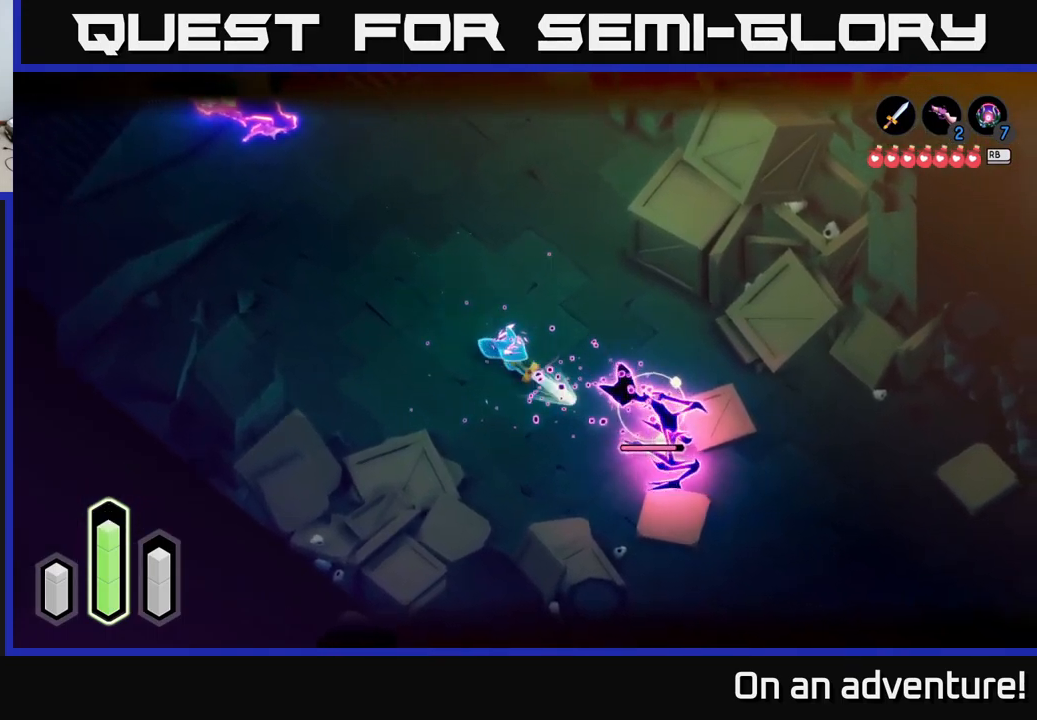
{"buttons": ["L2"], "left_stick": "up-left", "right_stick": "center", "events": []}
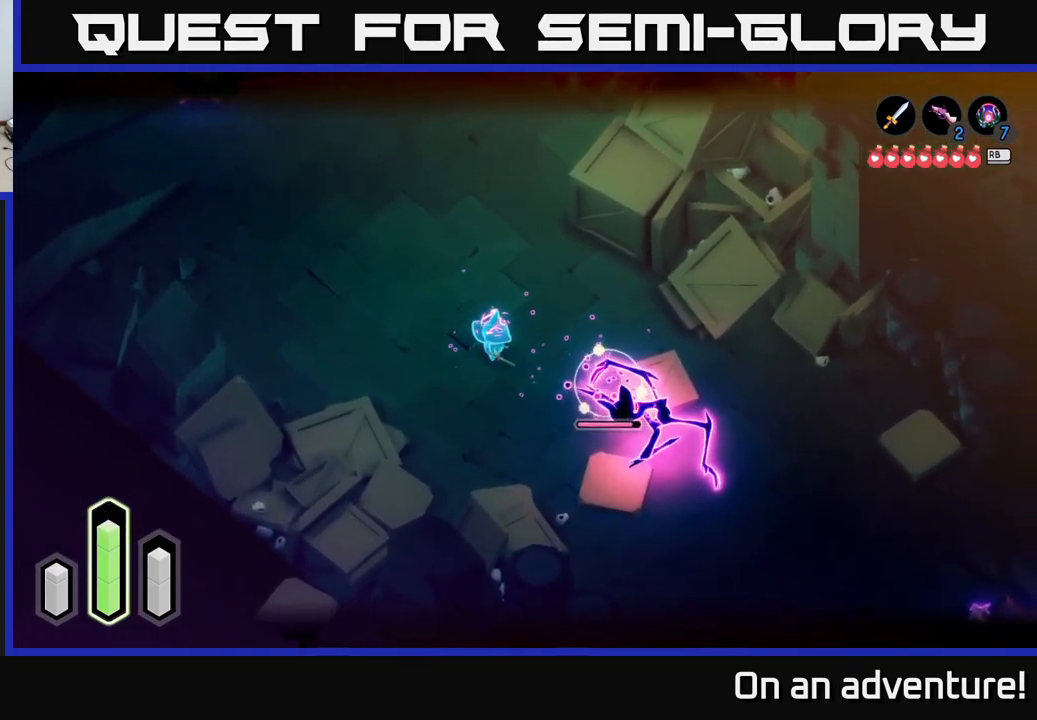
{"buttons": ["L2"], "left_stick": "left", "right_stick": "center", "events": [[167, "left_stick", "down-right"], [200, "A", "down"], [267, "A", "up"], [383, "left_stick", "left"]]}
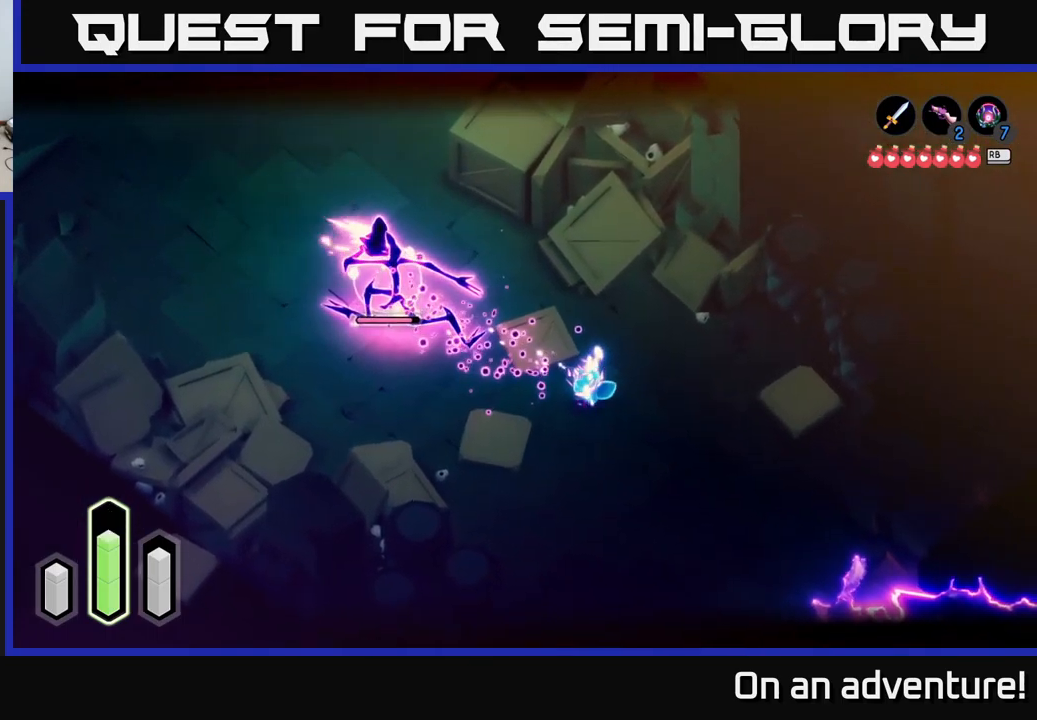
{"buttons": ["L2"], "left_stick": "right", "right_stick": "center", "events": [[67, "left_stick", "center"], [167, "left_stick", "left"], [317, "left_stick", "center"], [467, "left_stick", "right"]]}
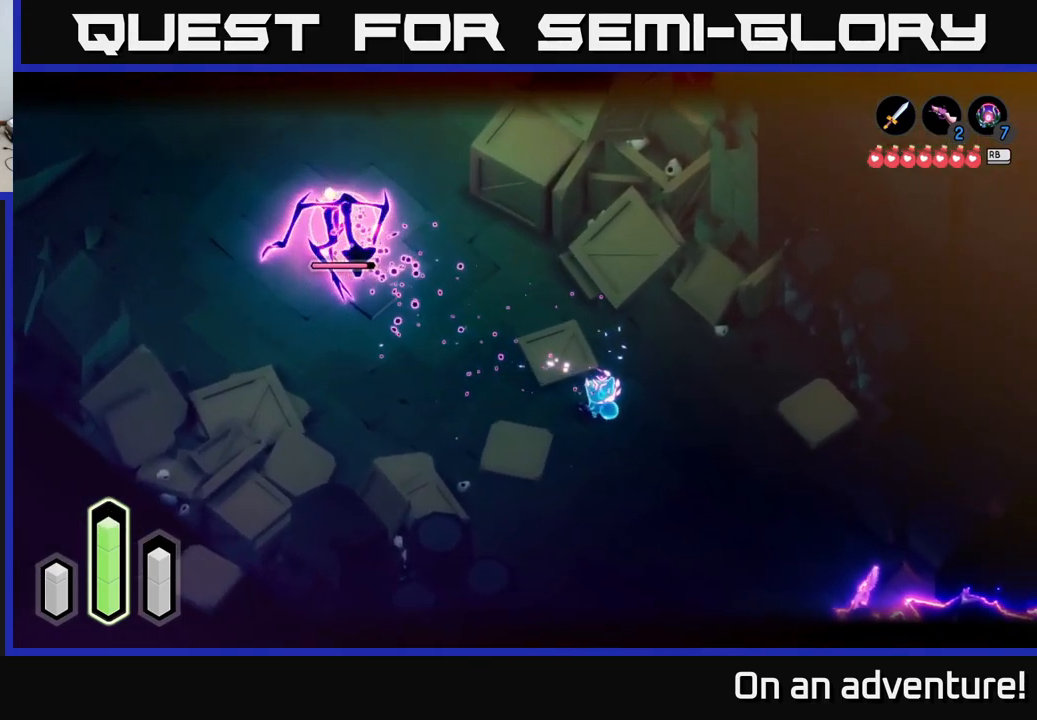
{"buttons": ["L2"], "left_stick": "center", "right_stick": "center", "events": [[333, "left_stick", "down-right"], [433, "left_stick", "center"]]}
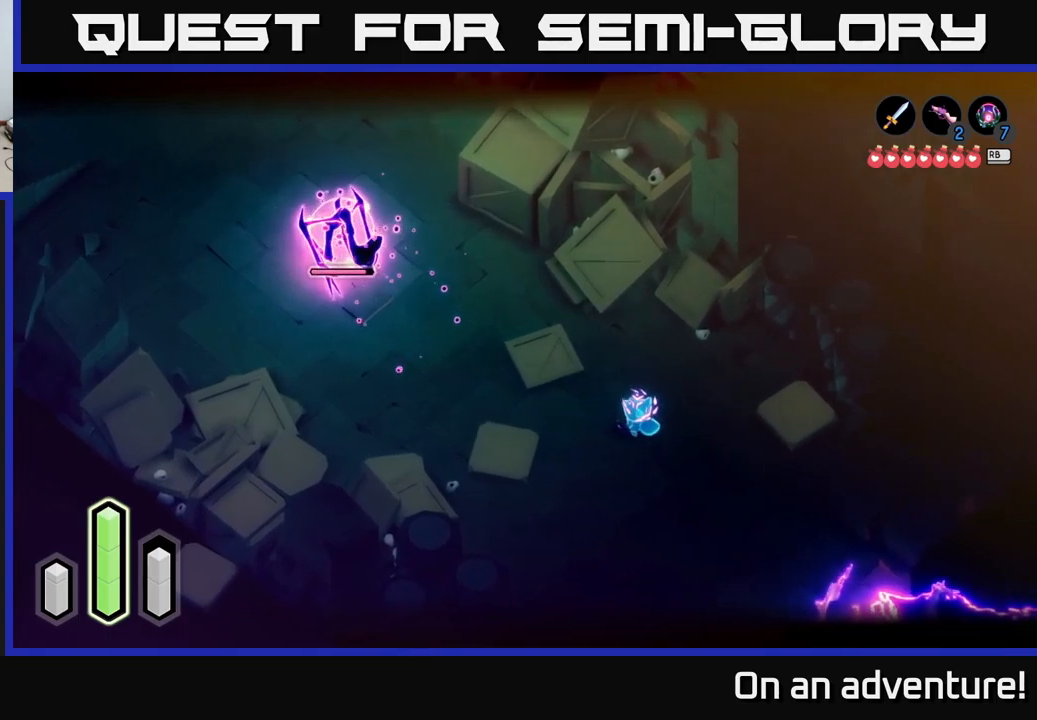
{"buttons": ["L2"], "left_stick": "up-left", "right_stick": "center", "events": [[367, "left_stick", "up-left"]]}
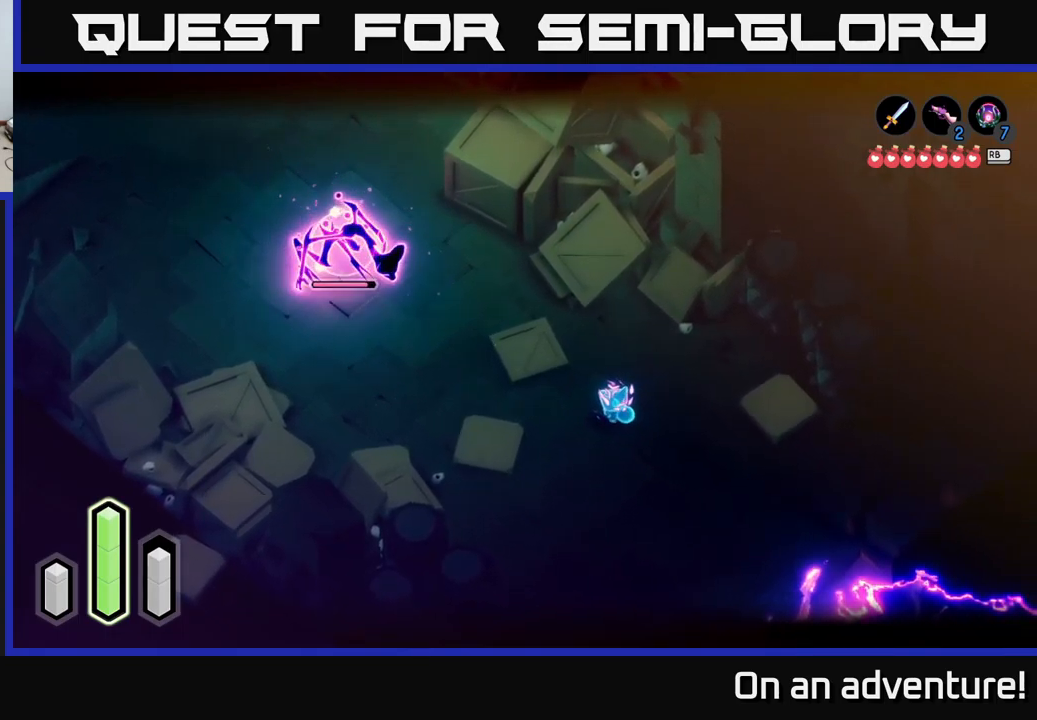
{"buttons": ["L2"], "left_stick": "right", "right_stick": "center", "events": [[217, "left_stick", "right"]]}
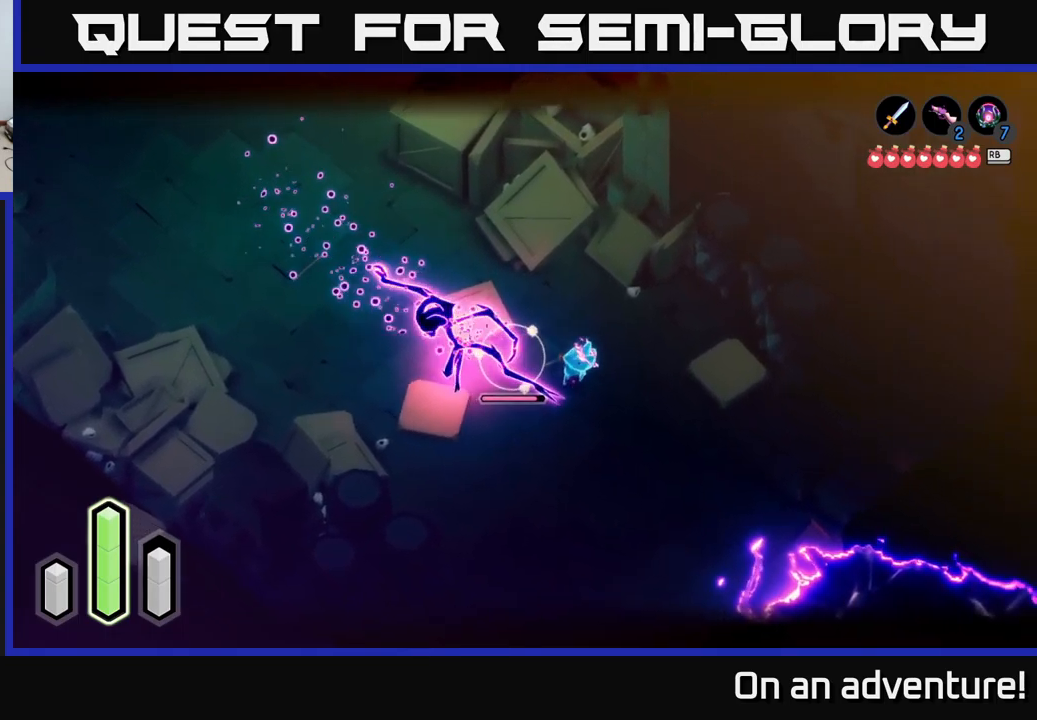
{"buttons": ["L2"], "left_stick": "left", "right_stick": "center", "events": [[134, "left_stick", "left"], [167, "A", "down"], [267, "A", "up"], [350, "left_stick", "right"], [450, "left_stick", "left"]]}
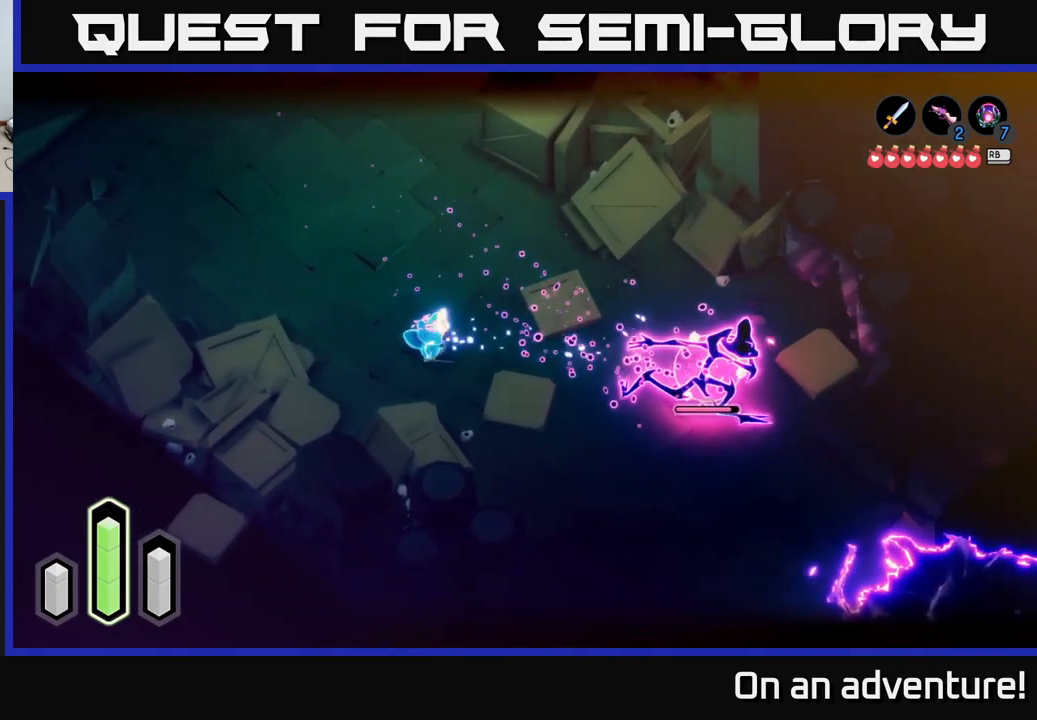
{"buttons": ["L2"], "left_stick": "up-left", "right_stick": "center", "events": [[117, "left_stick", "up-left"]]}
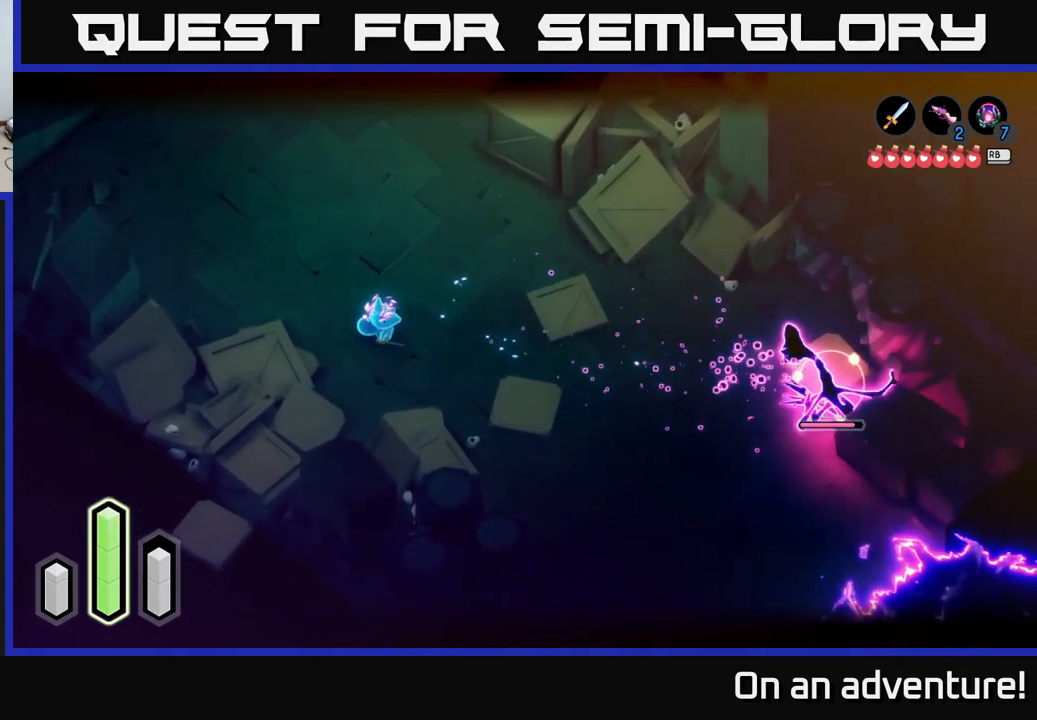
{"buttons": ["L2"], "left_stick": "center", "right_stick": "center", "events": [[484, "left_stick", "center"]]}
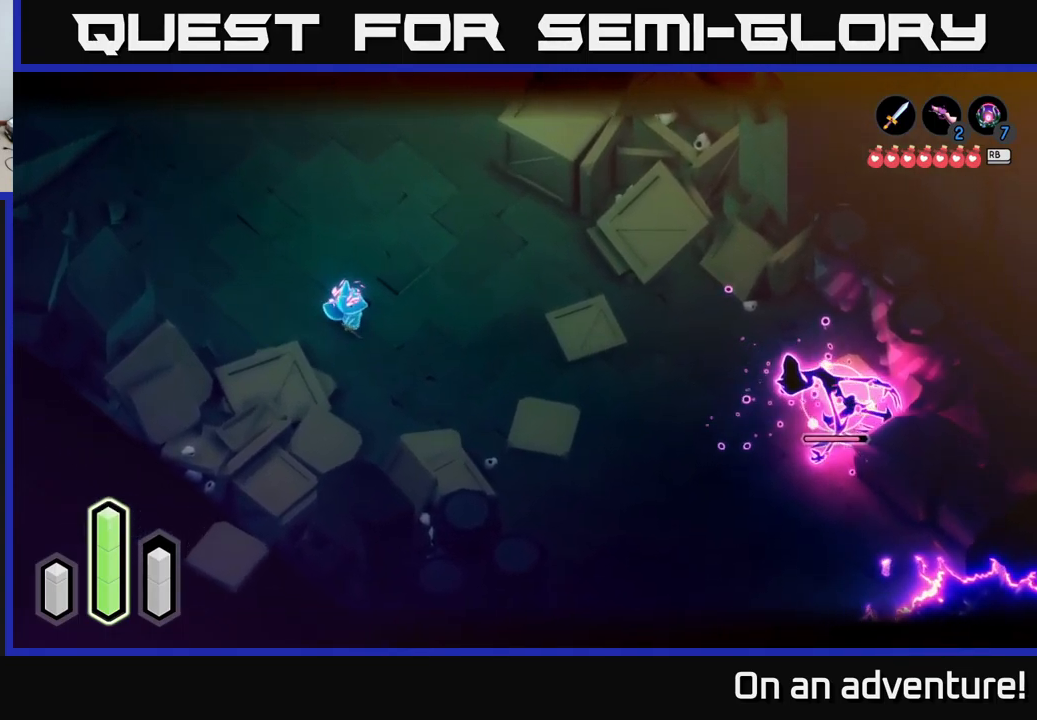
{"buttons": ["L2"], "left_stick": "down-right", "right_stick": "center", "events": [[50, "left_stick", "down-right"]]}